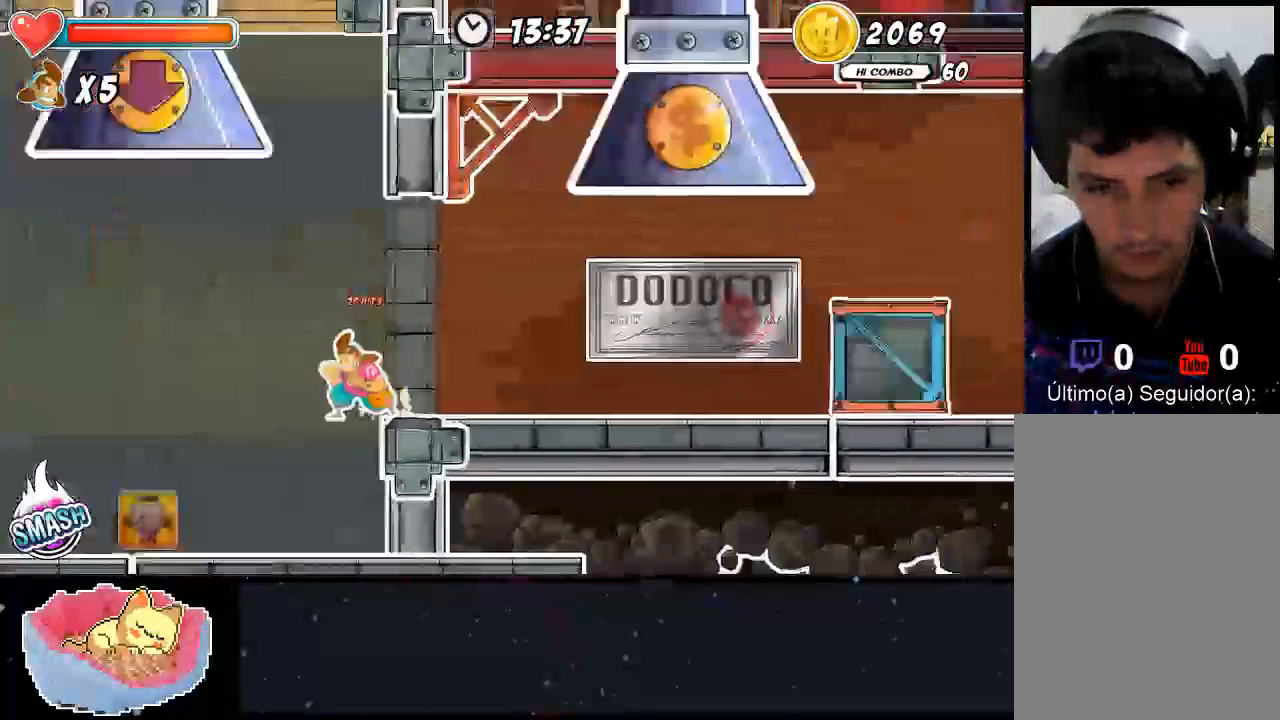
Gameplay with a controller (Xbox layout); each line is a JSON object with the inputs held at the frame after it. "events" lists button and stick changes between this image and that frame as [ms after this image, input, new state], when the widget could be followed in between. Not read: L3 R3.
{"buttons": [], "left_stick": "center", "right_stick": "center", "events": [[467, "left_stick", "center"]]}
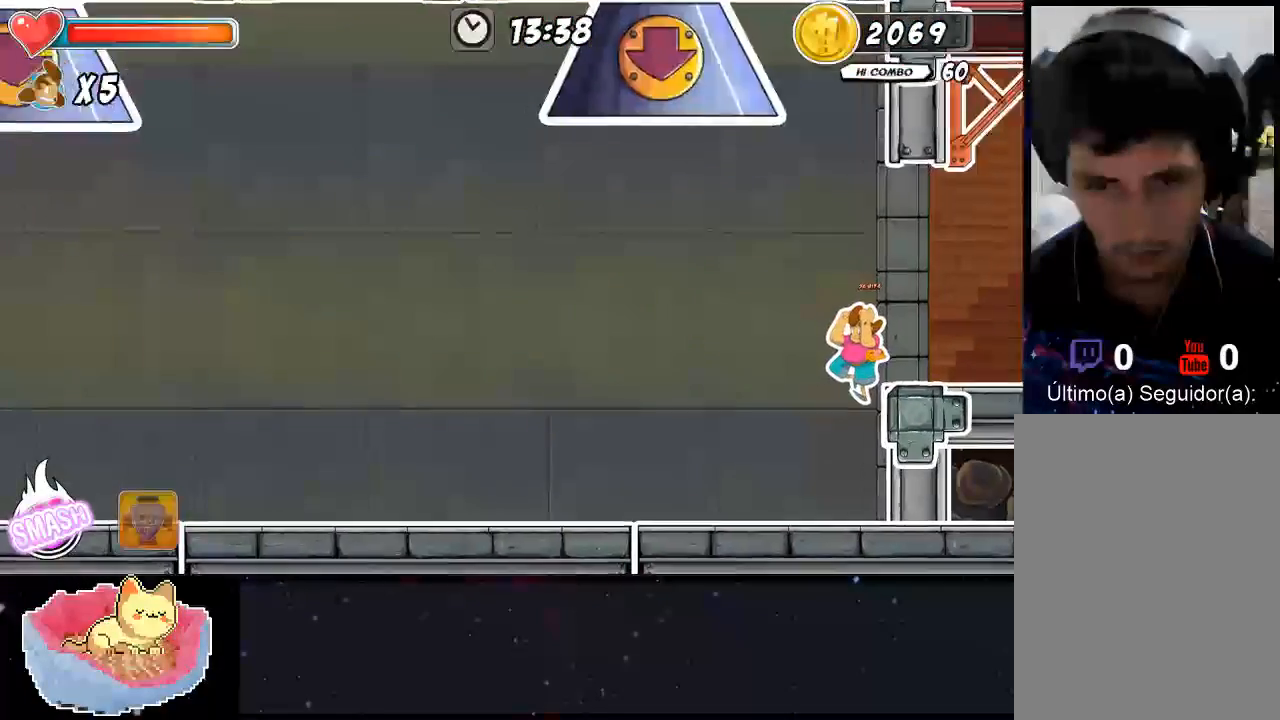
{"buttons": [], "left_stick": "center", "right_stick": "center", "events": [[133, "A", "down"], [433, "A", "up"]]}
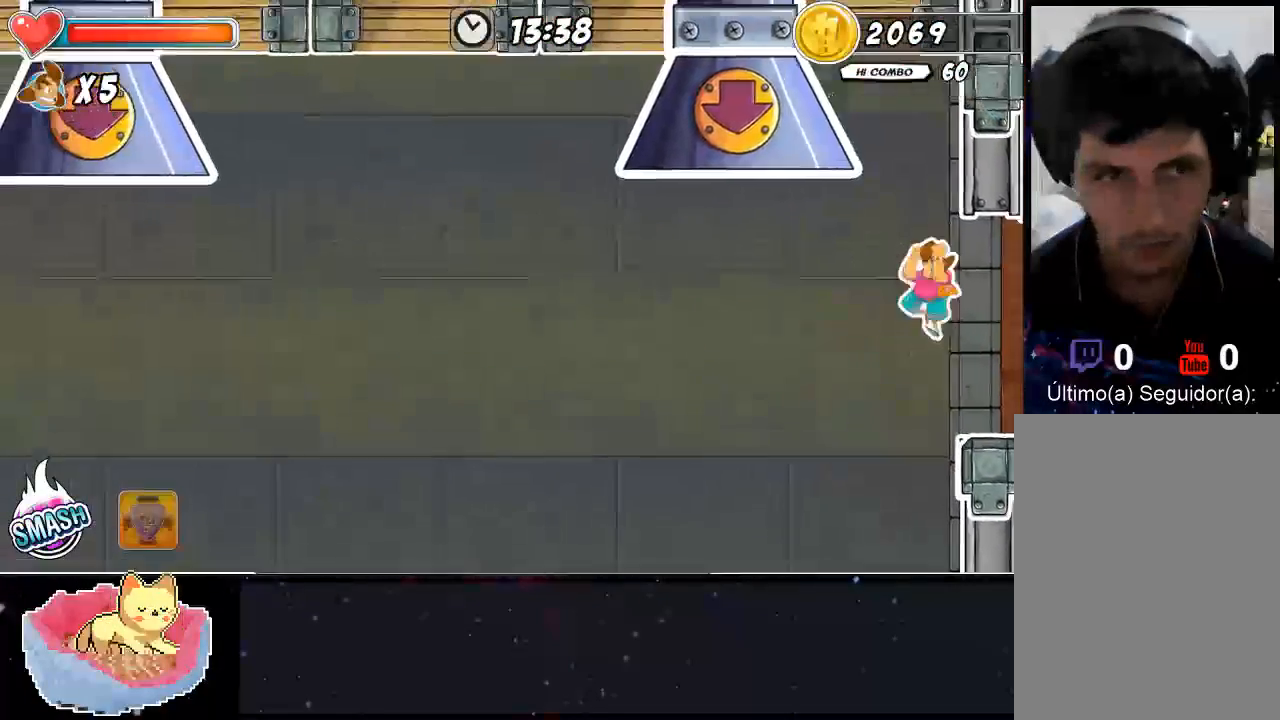
{"buttons": [], "left_stick": "center", "right_stick": "center", "events": [[33, "A", "down"], [300, "A", "up"]]}
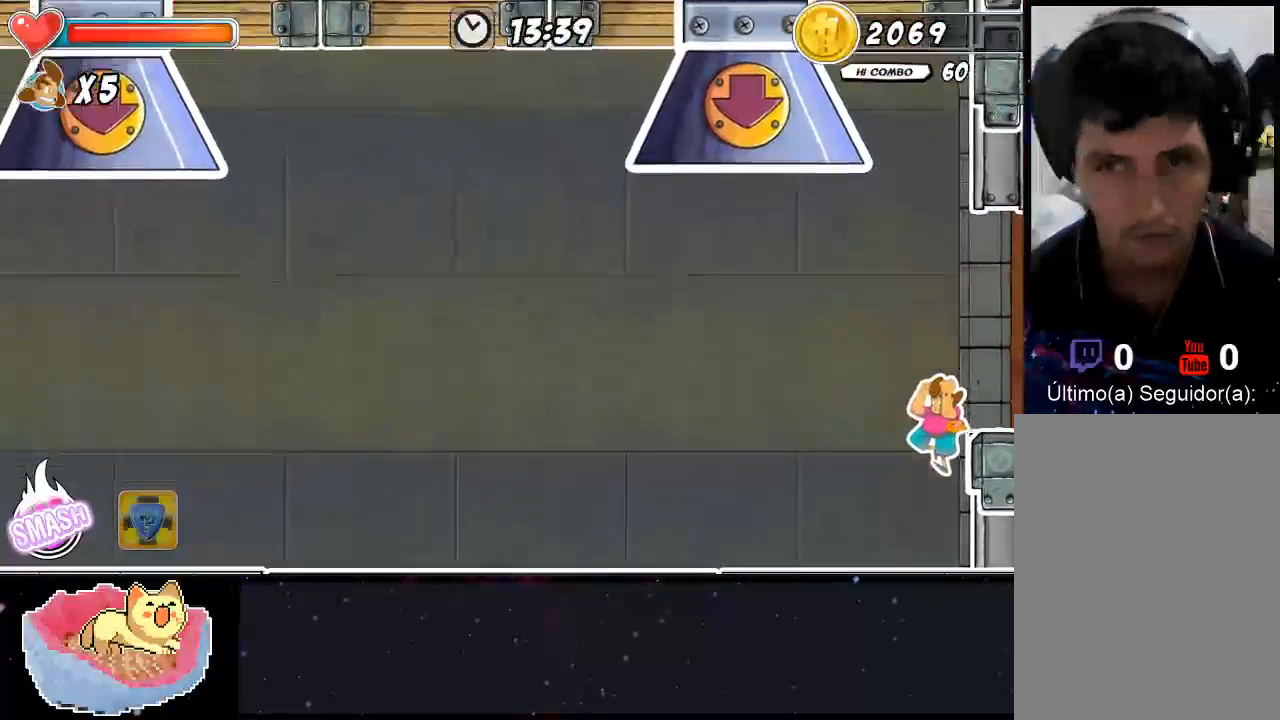
{"buttons": ["A"], "left_stick": "center", "right_stick": "center", "events": [[500, "A", "down"]]}
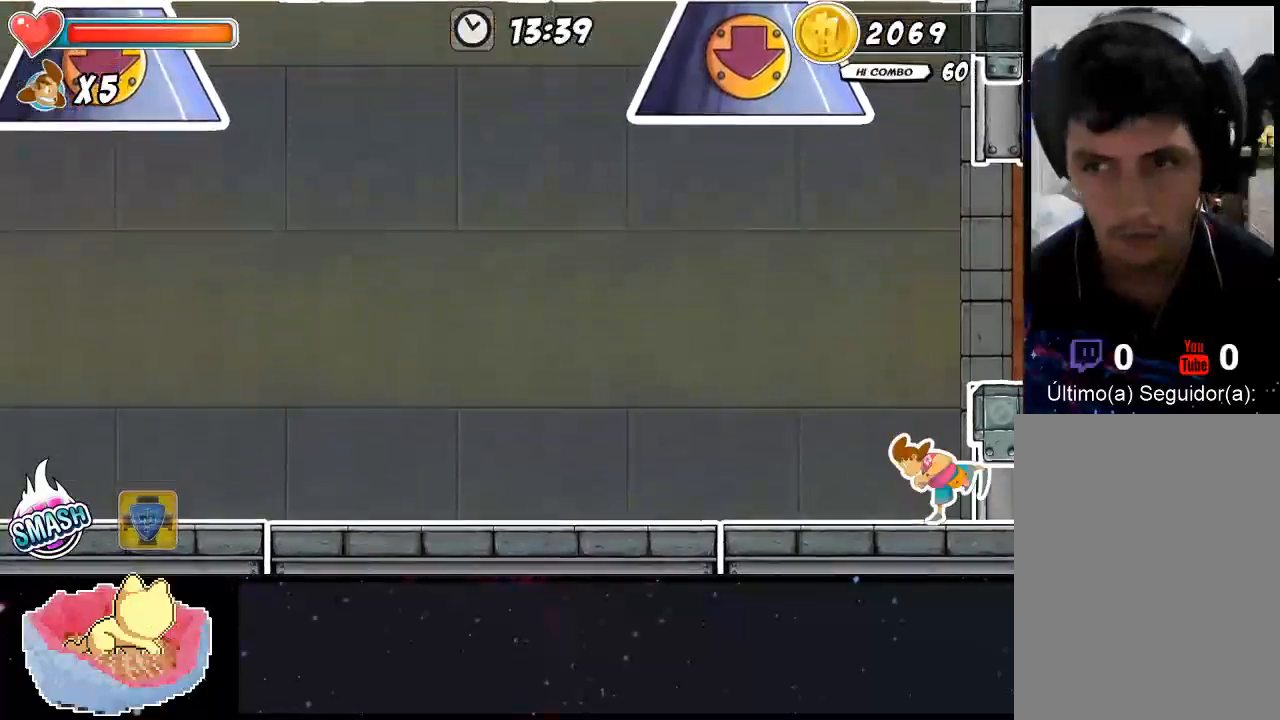
{"buttons": [], "left_stick": "center", "right_stick": "center", "events": [[467, "A", "up"]]}
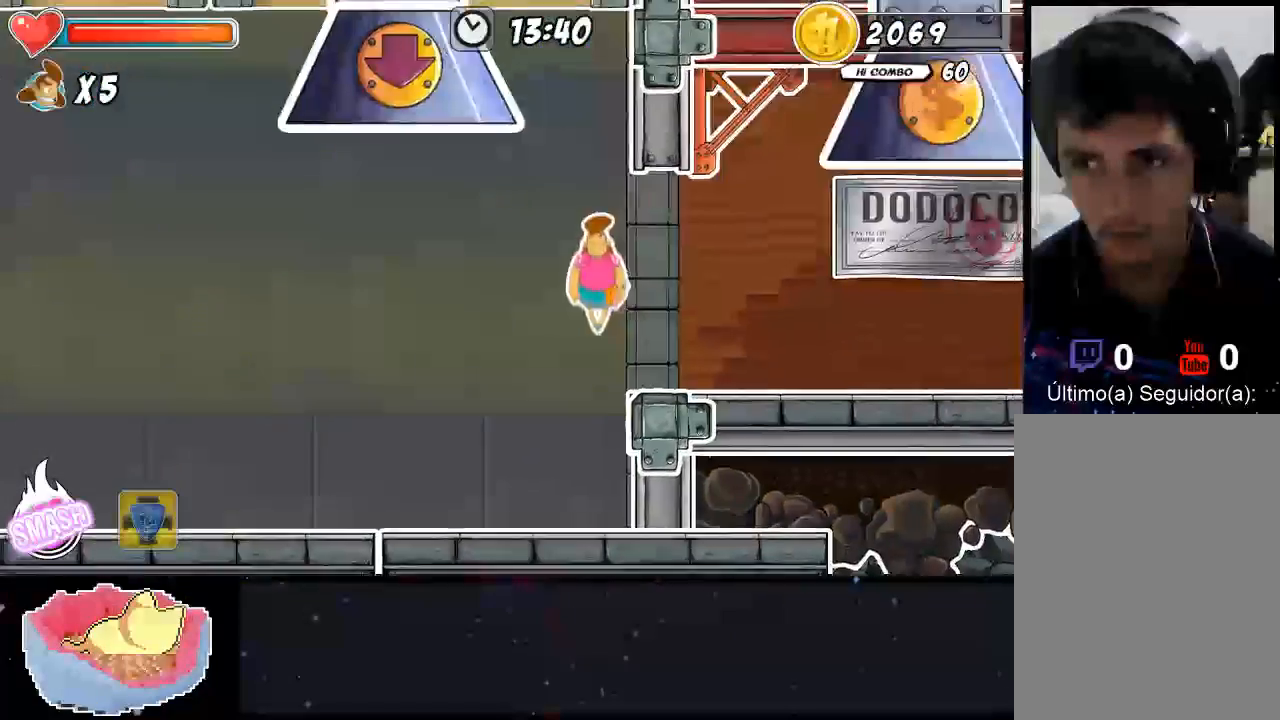
{"buttons": [], "left_stick": "center", "right_stick": "center", "events": [[100, "left_stick", "right"], [300, "left_stick", "center"]]}
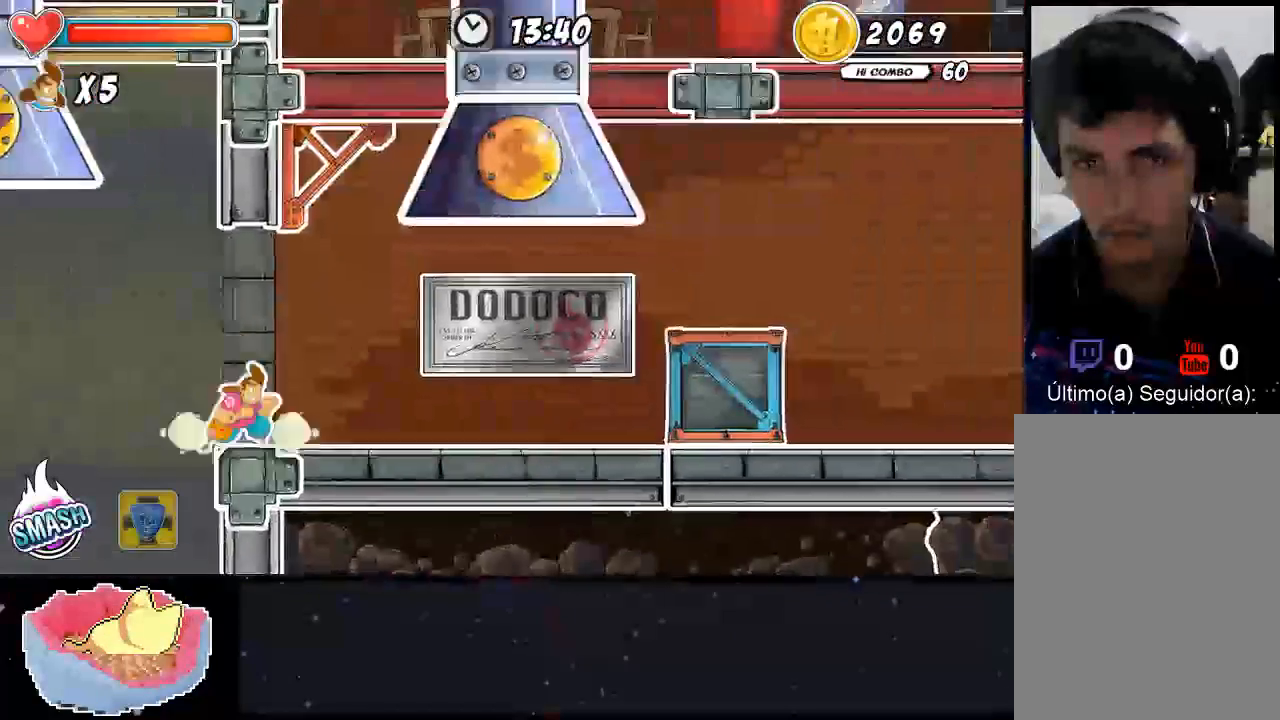
{"buttons": [], "left_stick": "left", "right_stick": "center", "events": [[100, "left_stick", "left"]]}
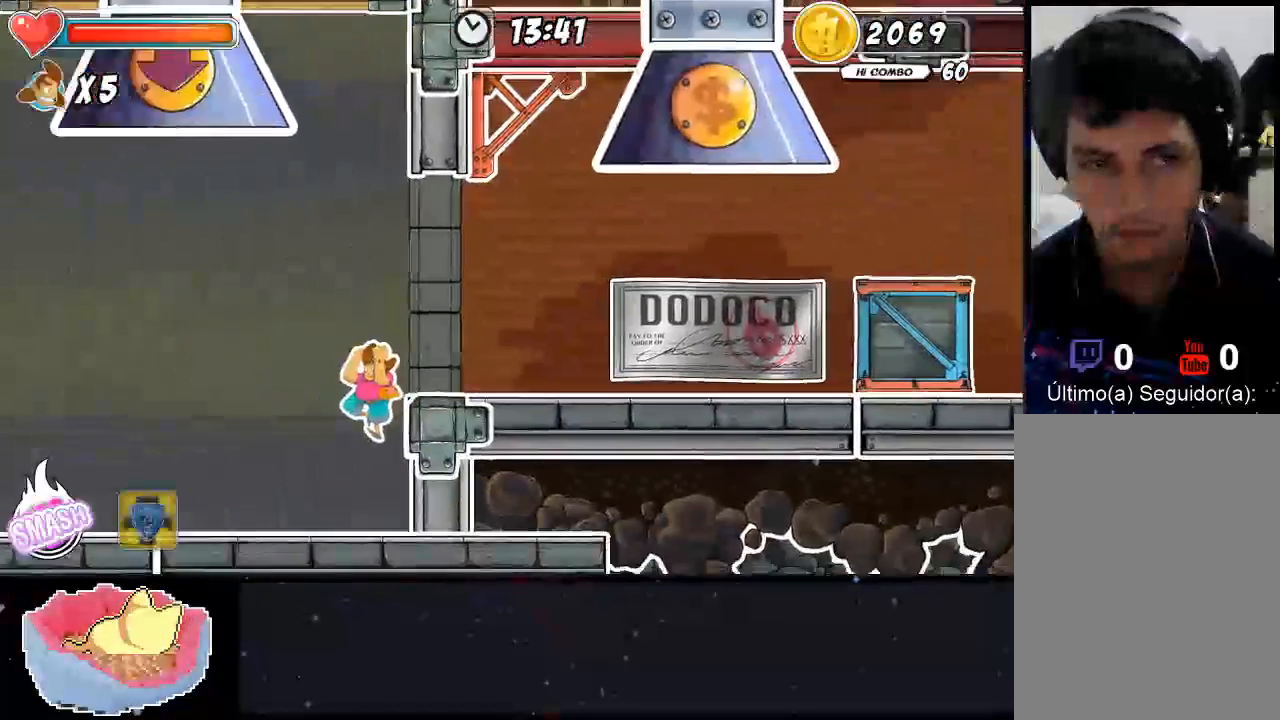
{"buttons": [], "left_stick": "left", "right_stick": "center", "events": []}
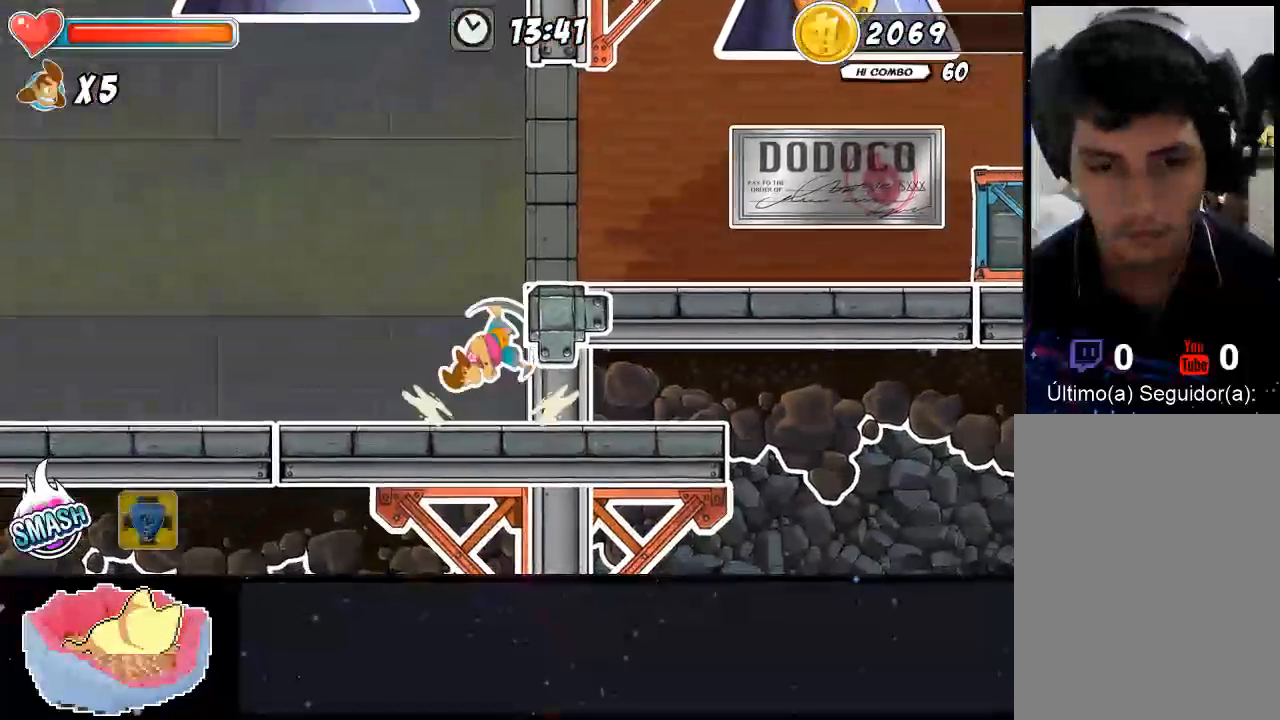
{"buttons": [], "left_stick": "right", "right_stick": "center", "events": [[33, "left_stick", "center"], [133, "A", "down"], [200, "left_stick", "right"], [333, "A", "up"]]}